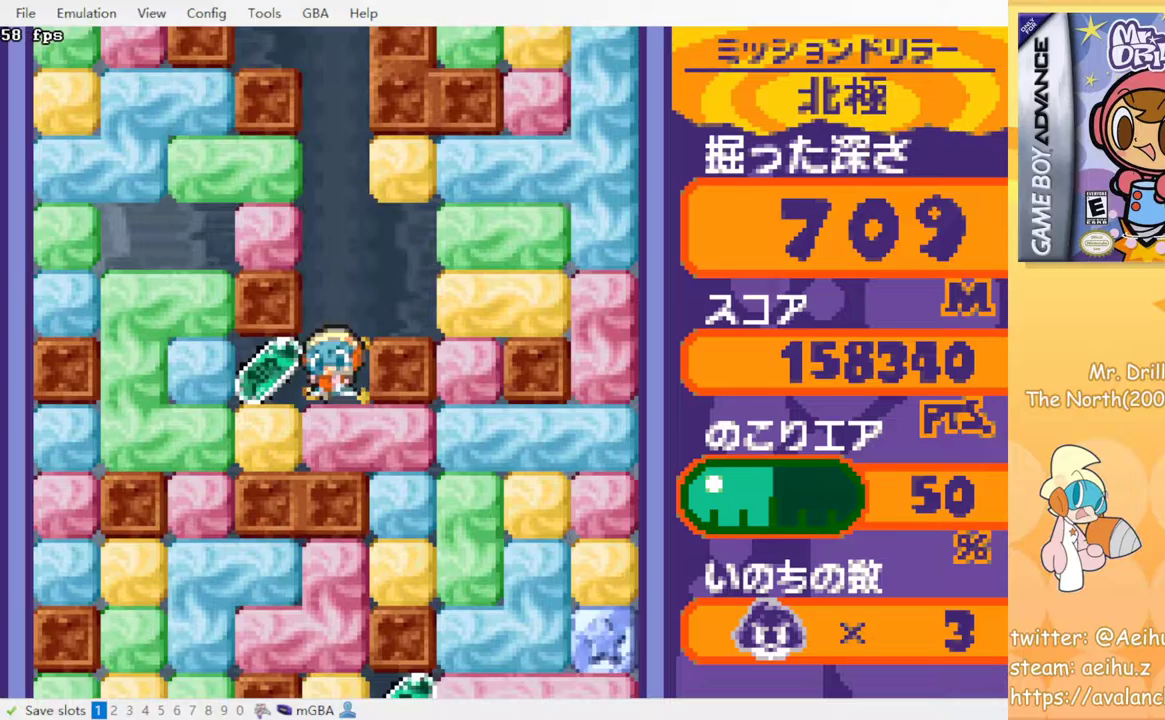
Gameplay with a controller (PlayStation layout); each line is a JSON object with the inputs held at the frame after it. "events" lists button and stick changes between this image and that frame as [ms after this image, input, new state], when the widget could be followed in between. Not read: L3 R3 left_stick right_stick.
{"buttons": ["DPAD_DOWN"], "events": [[17, "DPAD_LEFT", "down"], [217, "DPAD_LEFT", "up"], [267, "DPAD_RIGHT", "down"], [450, "DPAD_DOWN", "down"], [450, "DPAD_RIGHT", "up"]]}
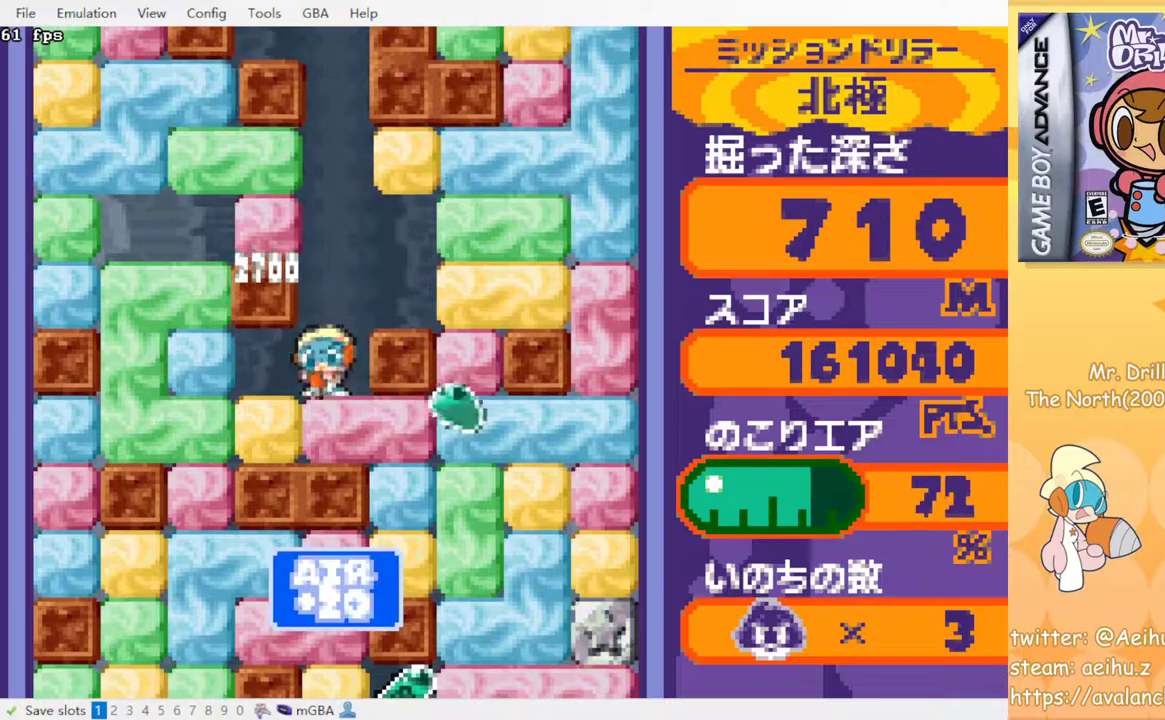
{"buttons": ["DPAD_RIGHT"], "events": [[33, "SQUARE", "down"], [200, "DPAD_DOWN", "up"], [200, "SQUARE", "up"], [417, "DPAD_RIGHT", "down"]]}
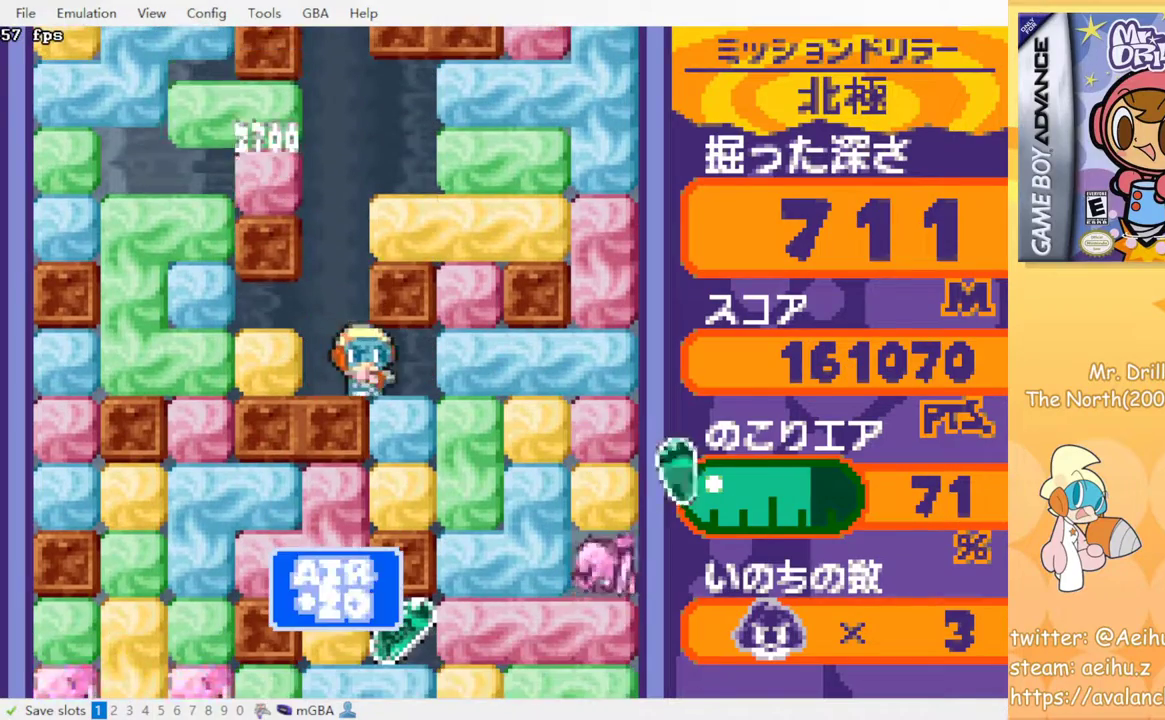
{"buttons": ["SQUARE", "DPAD_DOWN"], "events": [[117, "DPAD_DOWN", "down"], [117, "DPAD_RIGHT", "up"], [150, "SQUARE", "down"], [283, "SQUARE", "up"], [467, "SQUARE", "down"]]}
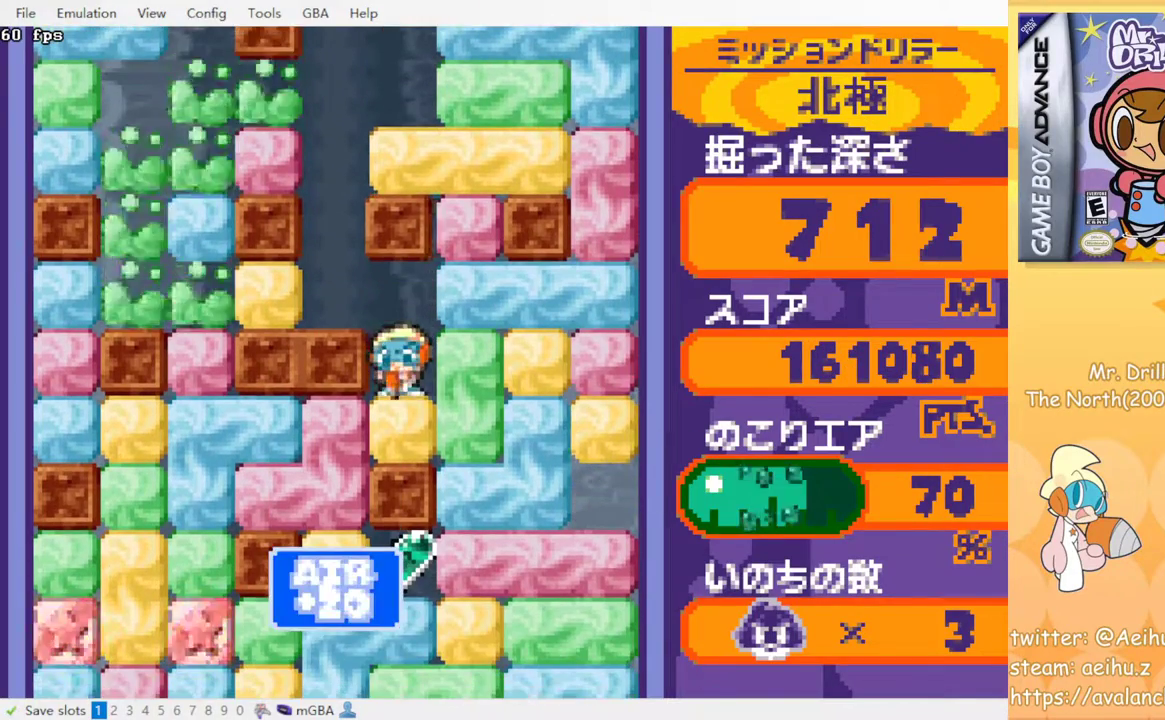
{"buttons": ["DPAD_LEFT"], "events": [[117, "SQUARE", "up"], [133, "DPAD_DOWN", "up"], [200, "DPAD_LEFT", "down"], [300, "SQUARE", "down"], [433, "SQUARE", "up"]]}
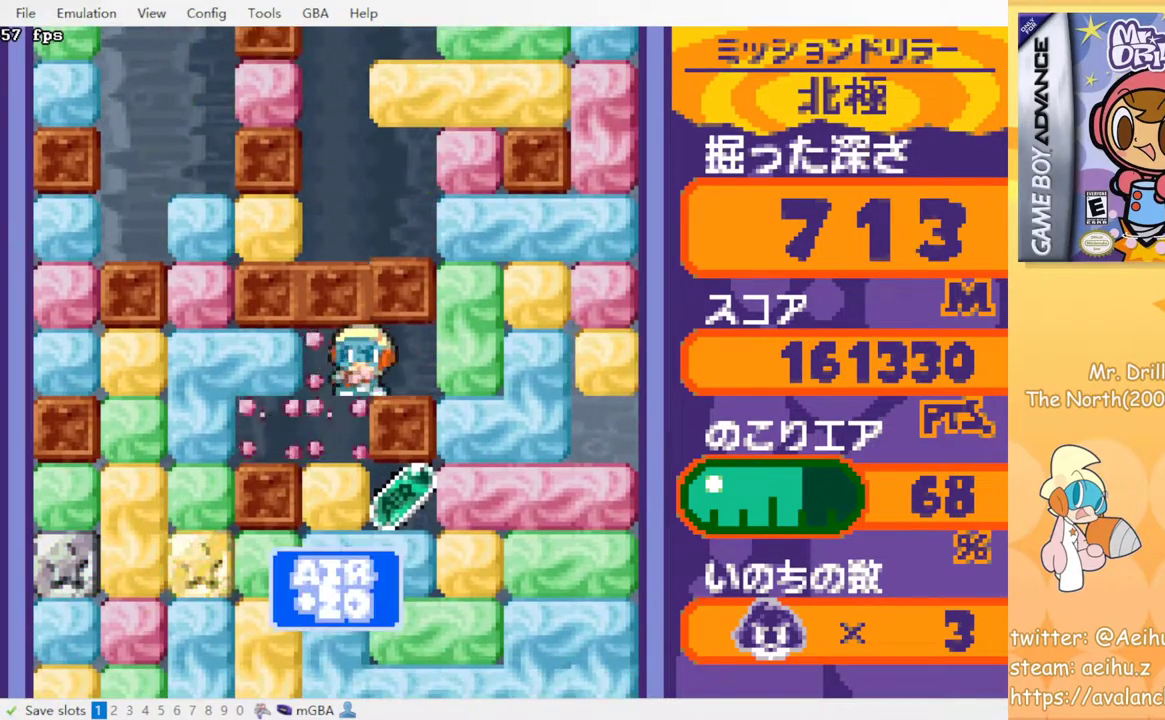
{"buttons": ["DPAD_RIGHT"], "events": [[67, "DPAD_LEFT", "up"], [83, "DPAD_DOWN", "down"], [217, "SQUARE", "down"], [350, "DPAD_DOWN", "up"], [367, "SQUARE", "up"], [467, "DPAD_RIGHT", "down"]]}
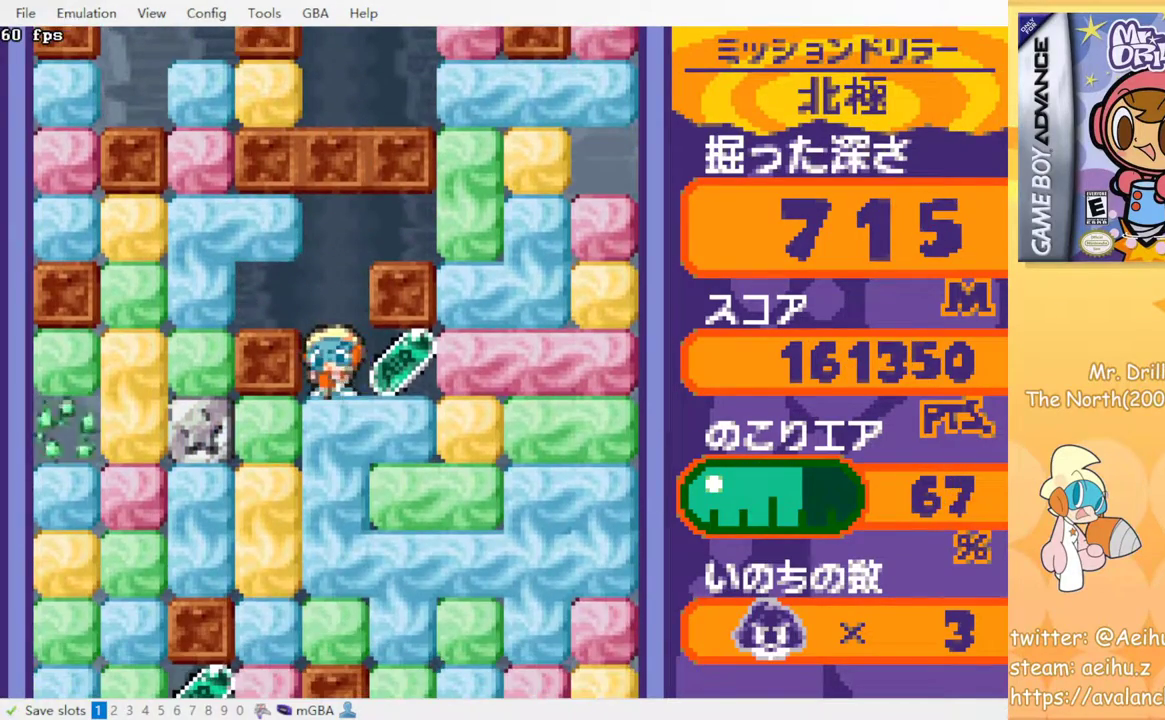
{"buttons": ["SQUARE", "DPAD_DOWN"], "events": [[167, "DPAD_RIGHT", "up"], [200, "DPAD_LEFT", "down"], [383, "DPAD_DOWN", "down"], [400, "DPAD_LEFT", "up"], [467, "SQUARE", "down"]]}
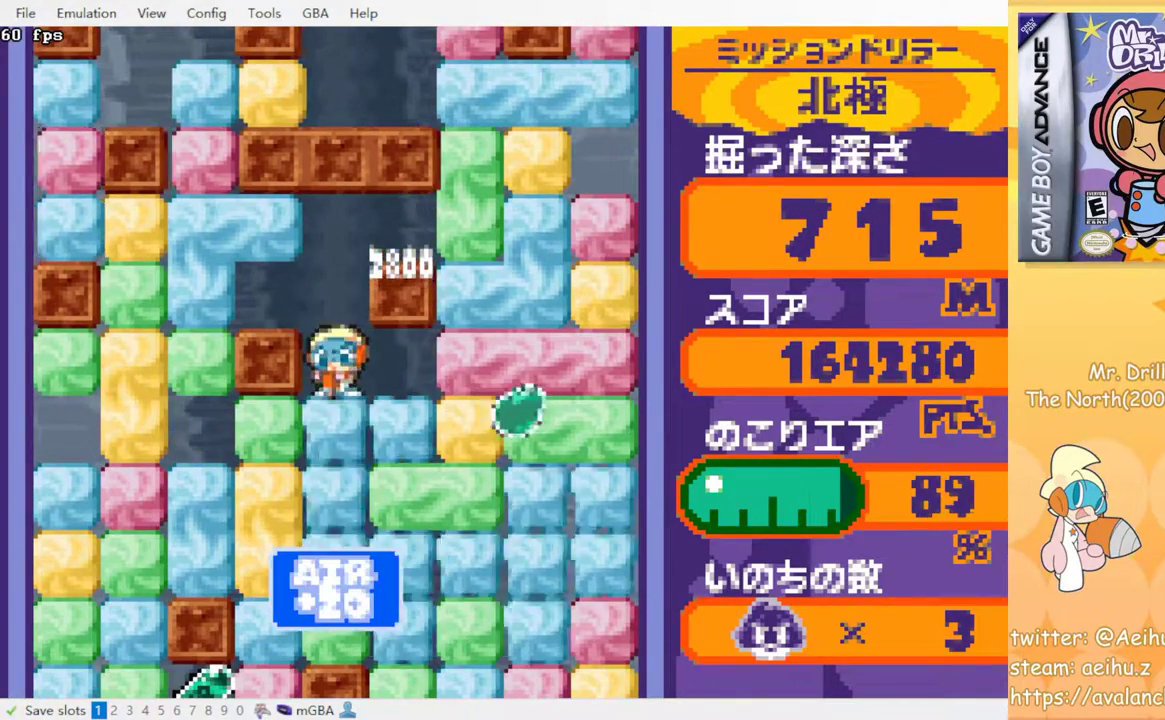
{"buttons": ["DPAD_DOWN"], "events": [[117, "SQUARE", "up"]]}
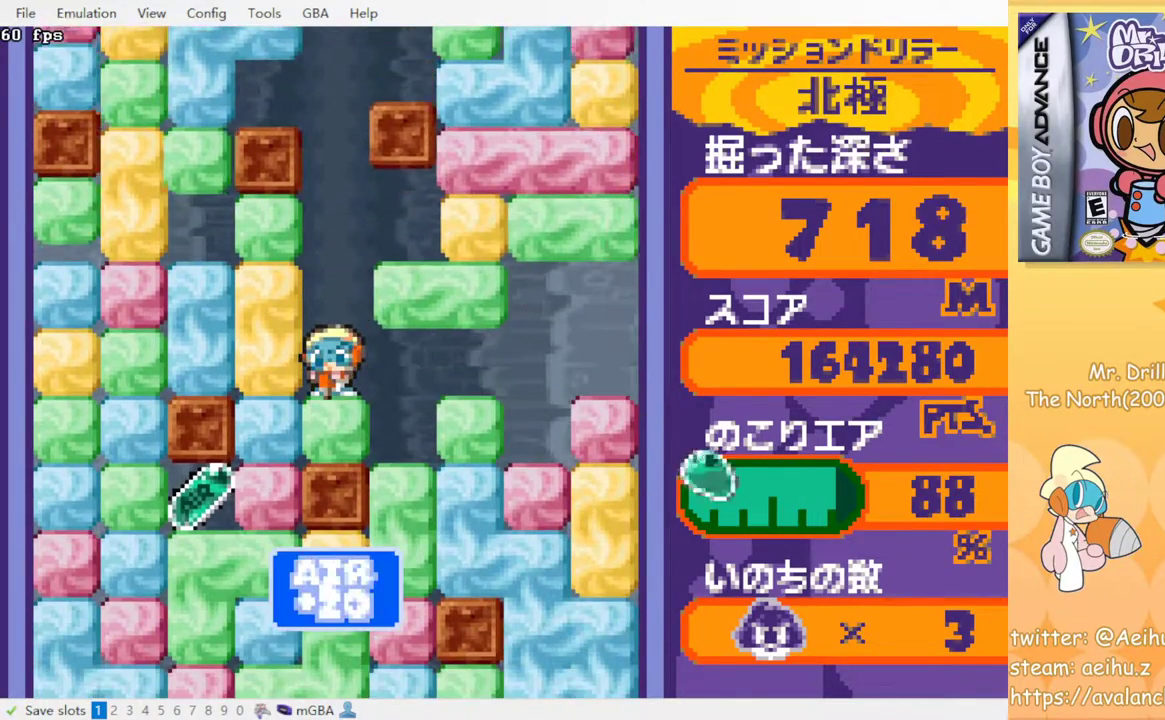
{"buttons": ["SQUARE", "DPAD_LEFT"], "events": [[133, "SQUARE", "down"], [283, "SQUARE", "up"], [317, "DPAD_DOWN", "up"], [450, "DPAD_LEFT", "down"], [500, "SQUARE", "down"]]}
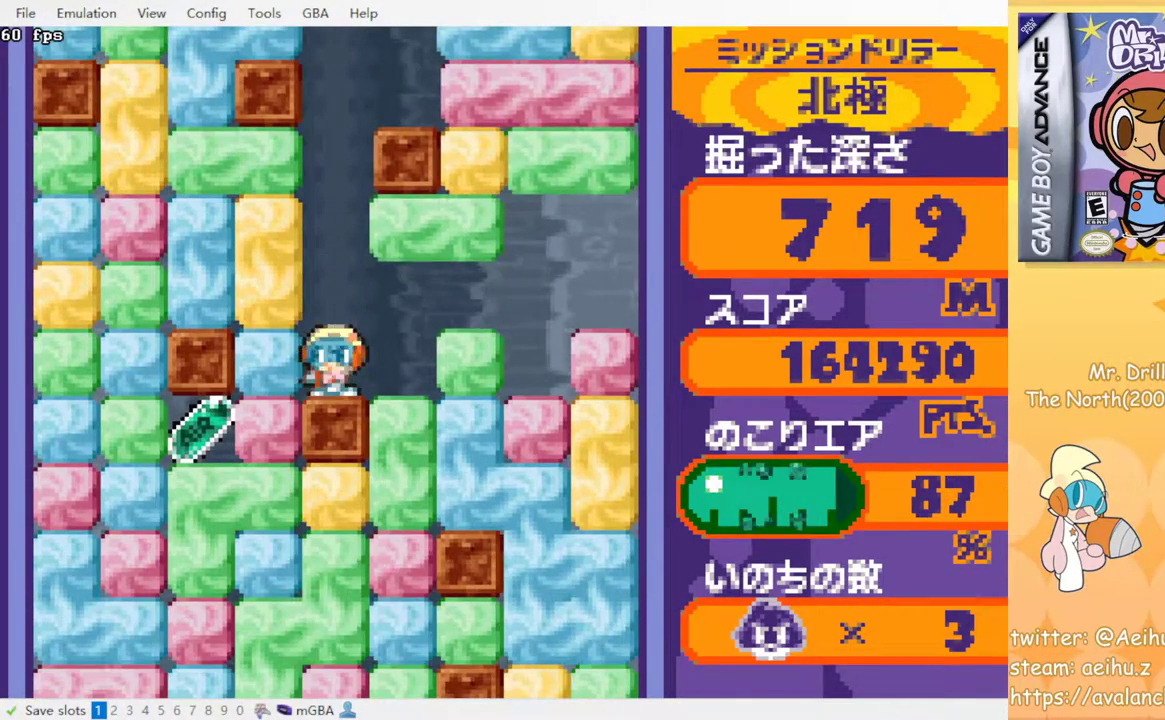
{"buttons": ["SQUARE", "DPAD_DOWN"], "events": [[150, "SQUARE", "up"], [317, "DPAD_DOWN", "down"], [317, "DPAD_LEFT", "up"], [383, "SQUARE", "down"]]}
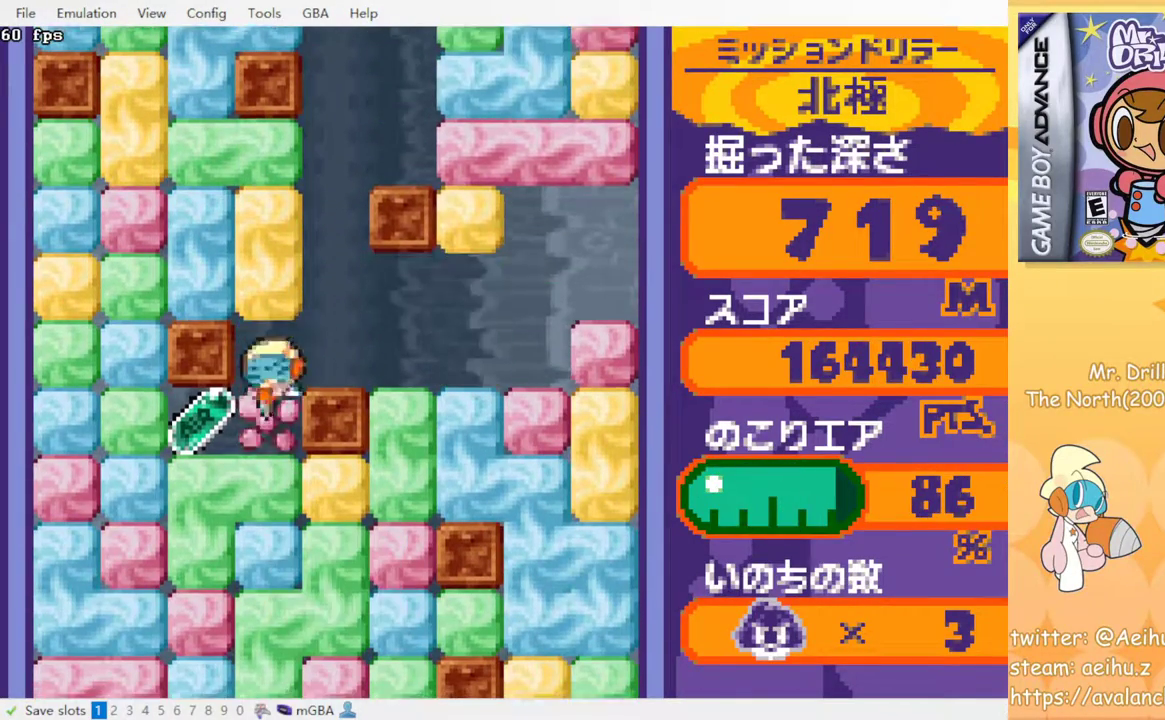
{"buttons": ["SQUARE", "DPAD_DOWN"], "events": [[17, "SQUARE", "up"], [33, "DPAD_DOWN", "up"], [150, "DPAD_LEFT", "down"], [300, "DPAD_DOWN", "down"], [317, "DPAD_LEFT", "up"], [383, "SQUARE", "down"]]}
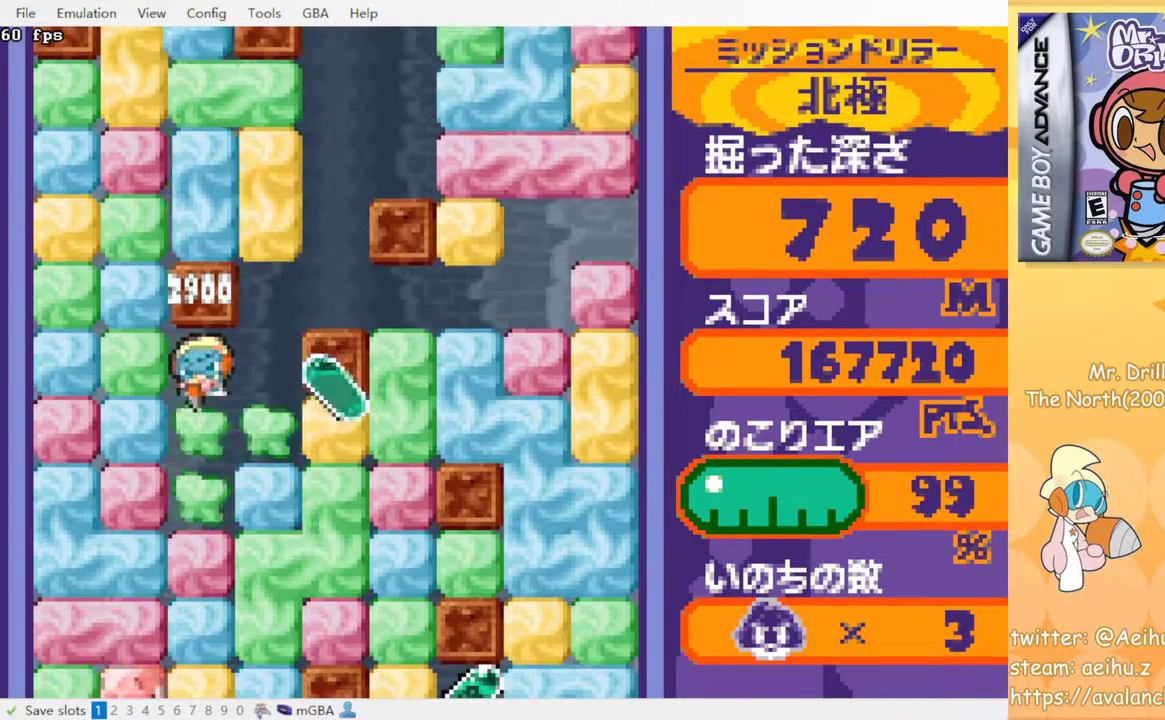
{"buttons": ["SQUARE", "DPAD_LEFT"], "events": [[17, "SQUARE", "up"], [67, "DPAD_DOWN", "up"], [300, "DPAD_LEFT", "down"], [400, "SQUARE", "down"]]}
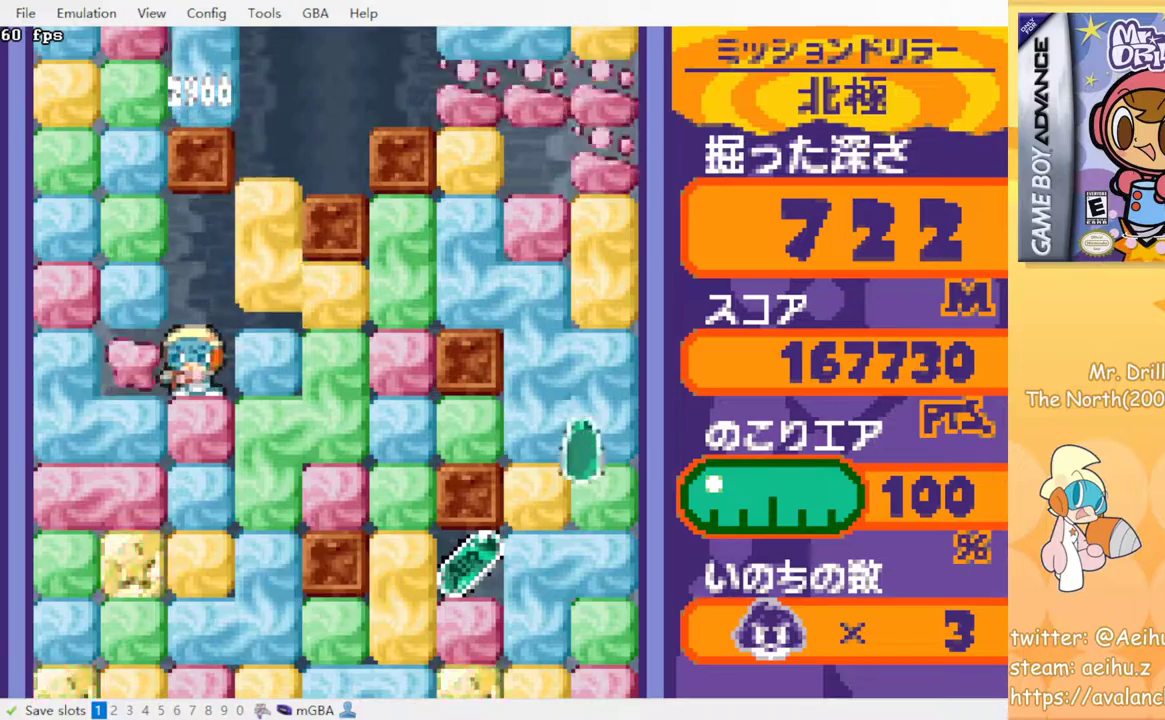
{"buttons": ["DPAD_DOWN"], "events": [[33, "SQUARE", "up"], [133, "DPAD_DOWN", "down"], [150, "DPAD_LEFT", "up"], [233, "SQUARE", "down"], [350, "SQUARE", "up"]]}
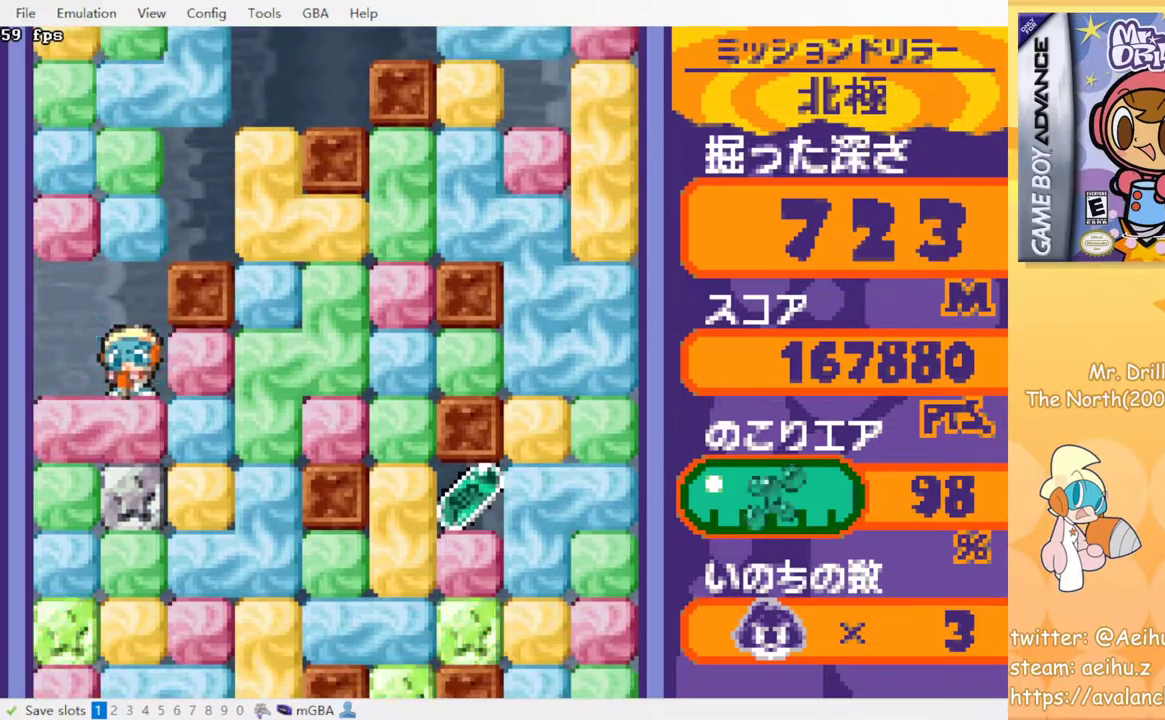
{"buttons": ["DPAD_DOWN"], "events": [[33, "SQUARE", "down"], [217, "SQUARE", "up"], [367, "SQUARE", "down"], [500, "SQUARE", "up"]]}
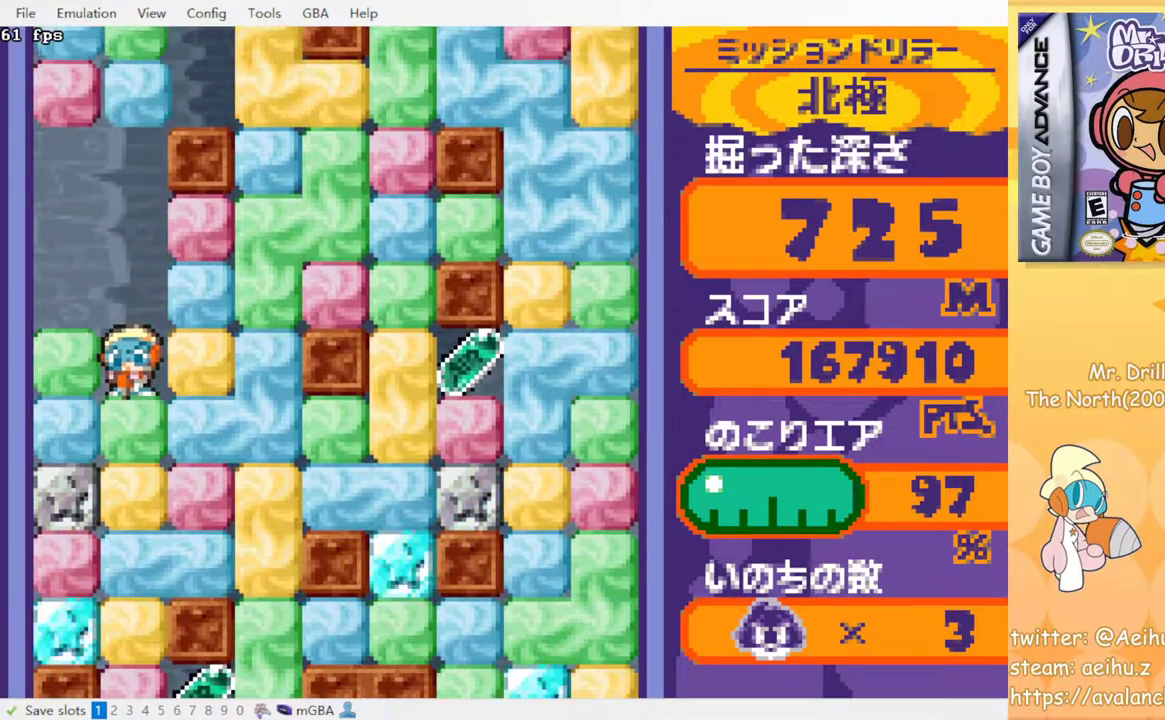
{"buttons": ["SQUARE", "DPAD_DOWN"], "events": [[133, "SQUARE", "down"], [250, "SQUARE", "up"], [317, "SQUARE", "down"], [433, "SQUARE", "up"], [500, "SQUARE", "down"]]}
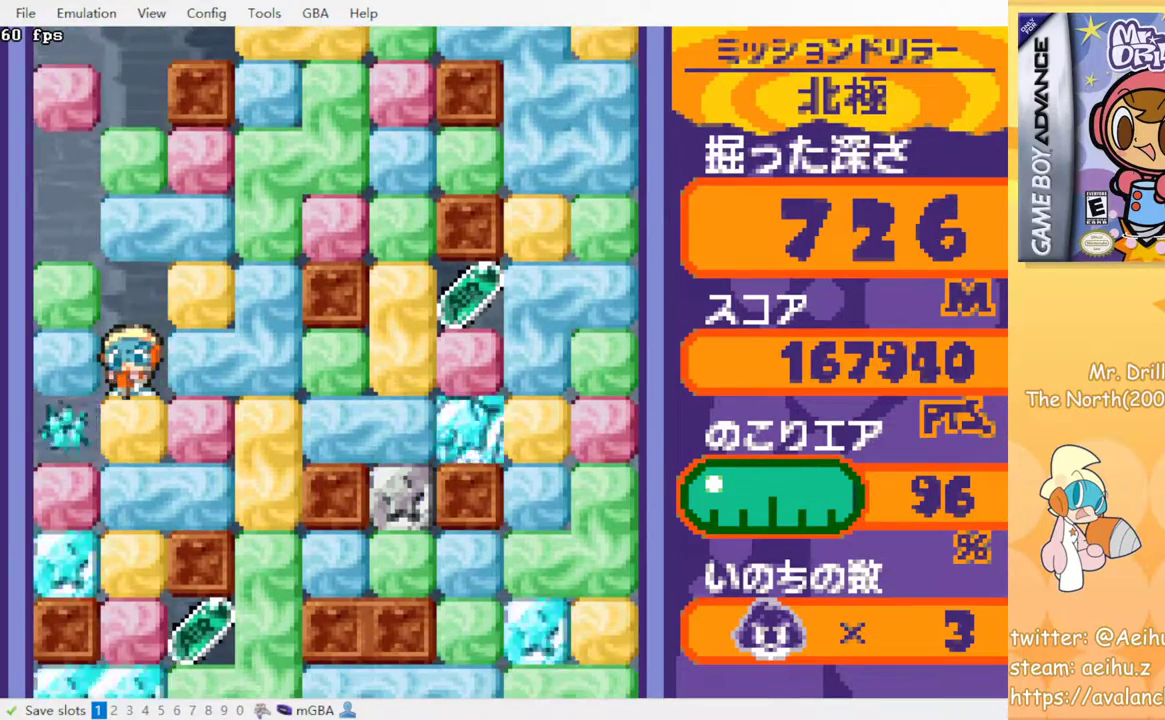
{"buttons": ["DPAD_DOWN"], "events": [[117, "SQUARE", "up"], [183, "SQUARE", "down"], [283, "SQUARE", "up"], [367, "SQUARE", "down"], [467, "SQUARE", "up"]]}
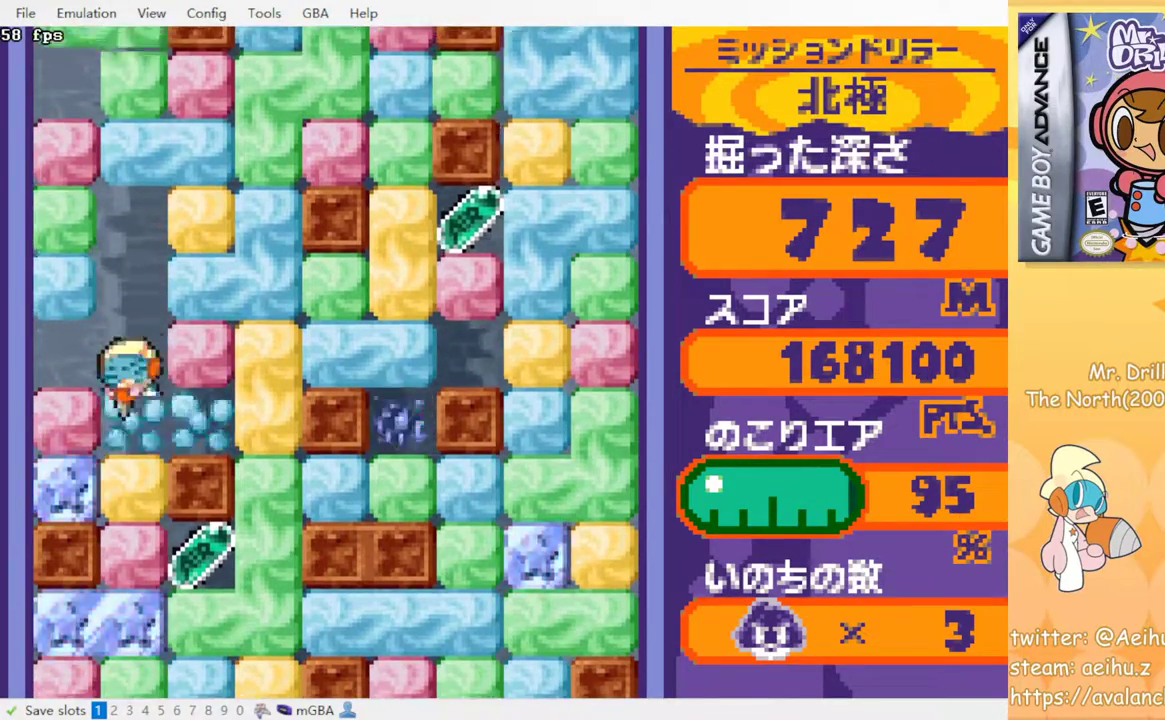
{"buttons": ["SQUARE", "DPAD_DOWN"], "events": [[33, "SQUARE", "down"], [150, "SQUARE", "up"], [233, "SQUARE", "down"], [333, "SQUARE", "up"], [400, "SQUARE", "down"]]}
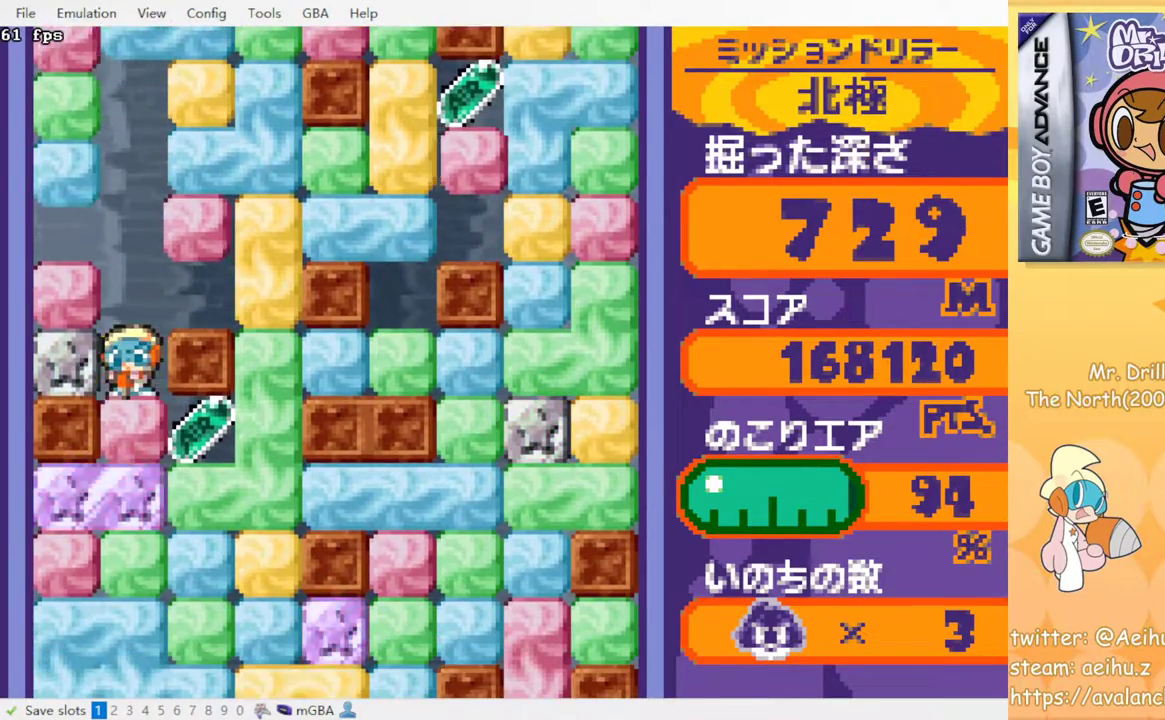
{"buttons": ["DPAD_RIGHT"], "events": [[17, "SQUARE", "up"], [83, "SQUARE", "down"], [200, "SQUARE", "up"], [233, "DPAD_DOWN", "up"], [300, "DPAD_RIGHT", "down"]]}
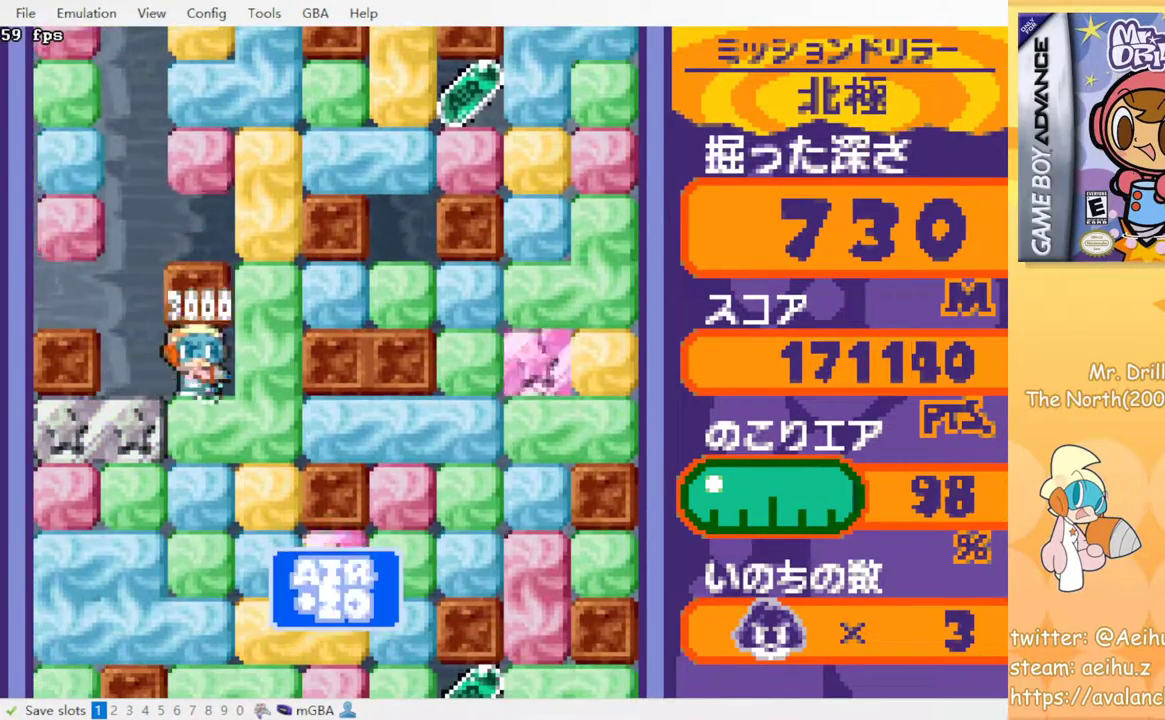
{"buttons": ["SQUARE", "DPAD_DOWN"], "events": [[117, "DPAD_RIGHT", "up"], [133, "DPAD_LEFT", "down"], [350, "DPAD_DOWN", "down"], [367, "DPAD_LEFT", "up"], [400, "SQUARE", "down"]]}
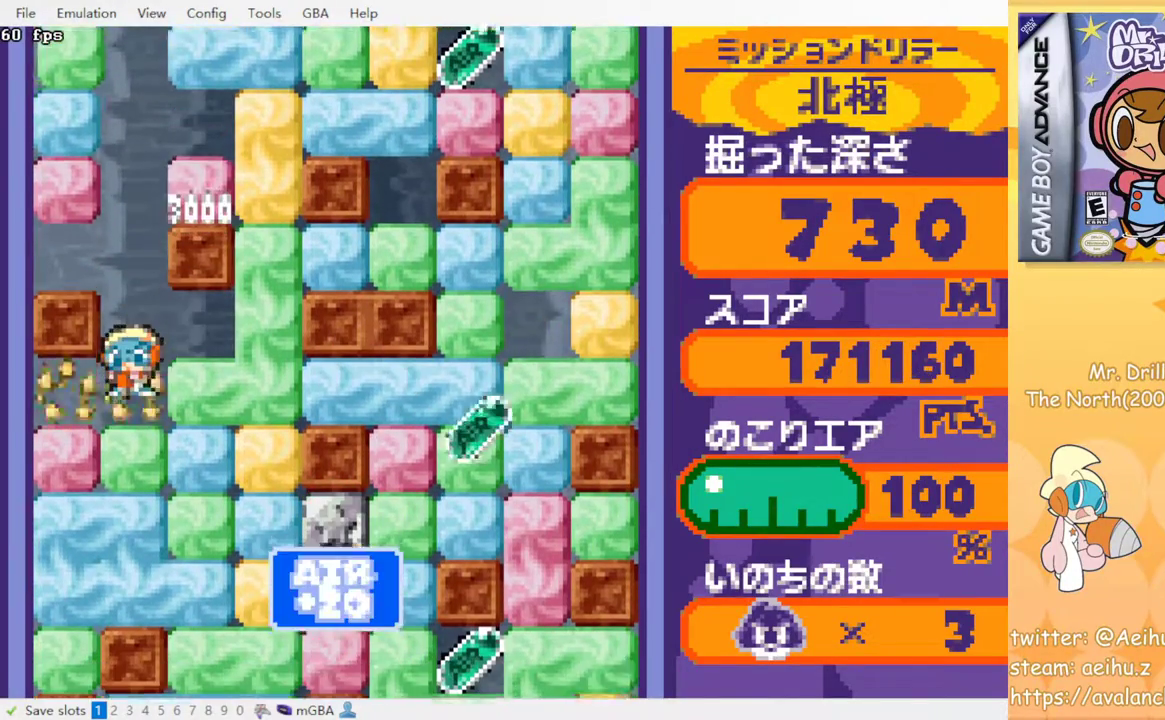
{"buttons": ["SQUARE", "DPAD_DOWN"], "events": [[33, "SQUARE", "up"], [100, "SQUARE", "down"], [183, "SQUARE", "up"], [267, "SQUARE", "down"], [367, "SQUARE", "up"], [450, "SQUARE", "down"]]}
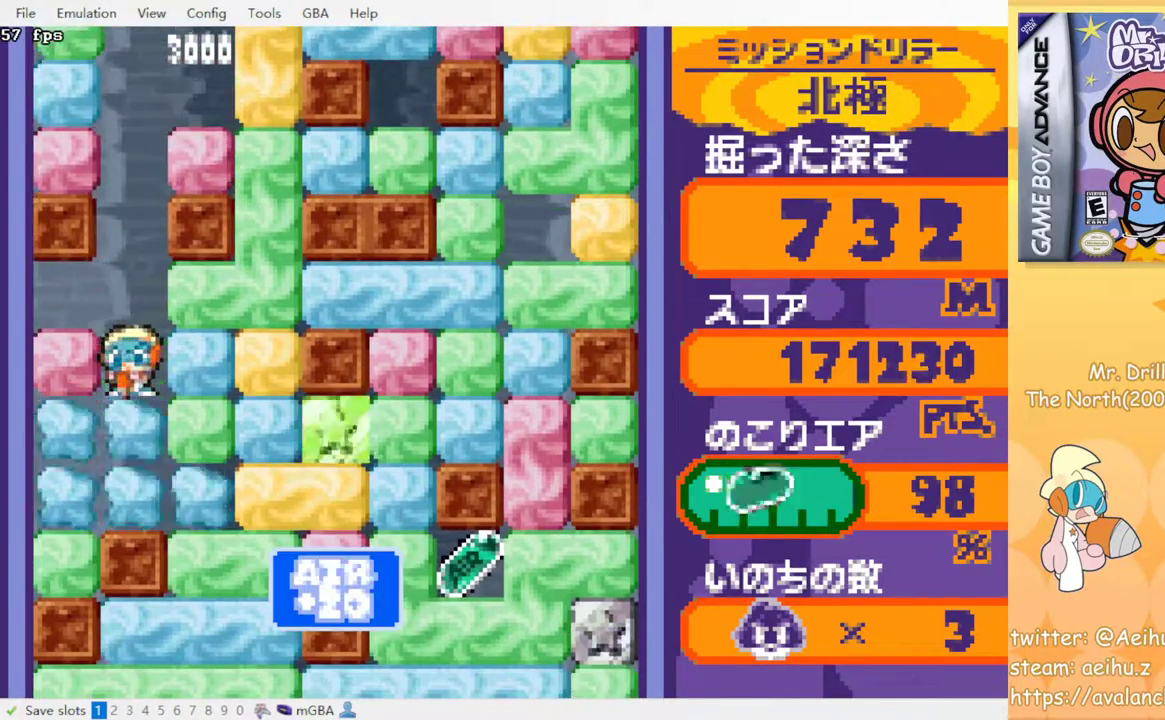
{"buttons": ["DPAD_RIGHT"], "events": [[50, "SQUARE", "up"], [200, "DPAD_DOWN", "up"], [367, "DPAD_RIGHT", "down"]]}
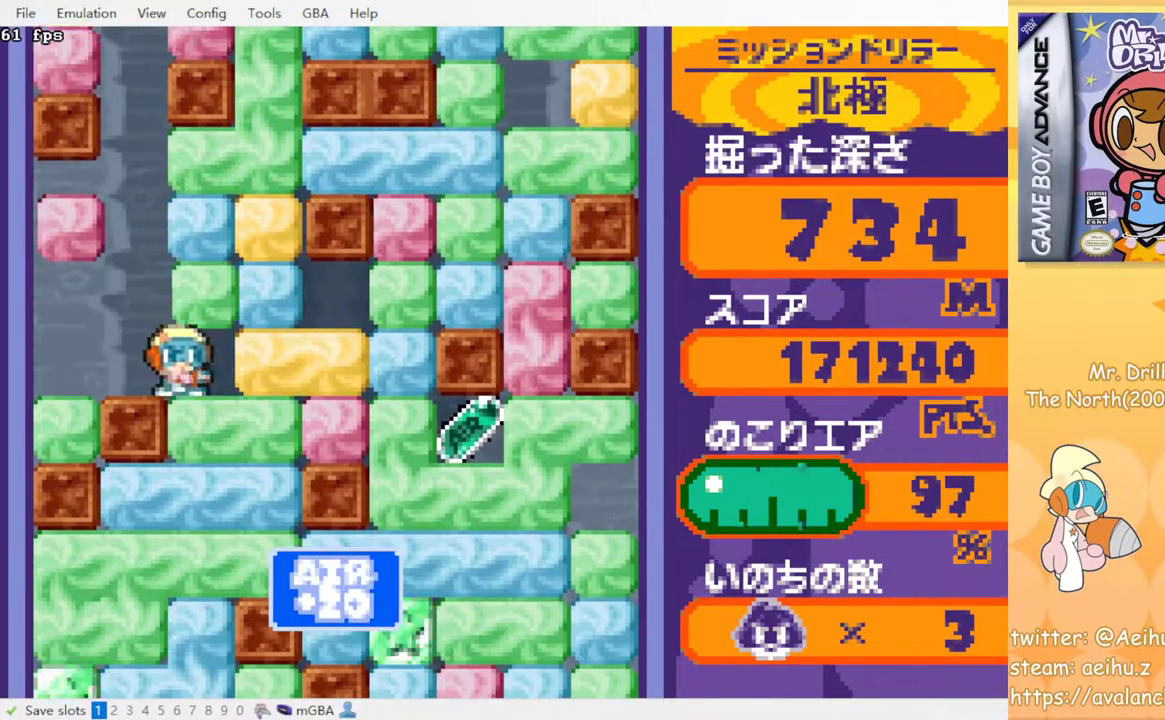
{"buttons": ["SQUARE", "DPAD_DOWN"], "events": [[67, "DPAD_RIGHT", "up"], [67, "DPAD_UP", "down"], [133, "SQUARE", "down"], [200, "DPAD_UP", "up"], [217, "SQUARE", "up"], [233, "DPAD_DOWN", "down"], [317, "SQUARE", "down"], [383, "SQUARE", "up"], [483, "SQUARE", "down"]]}
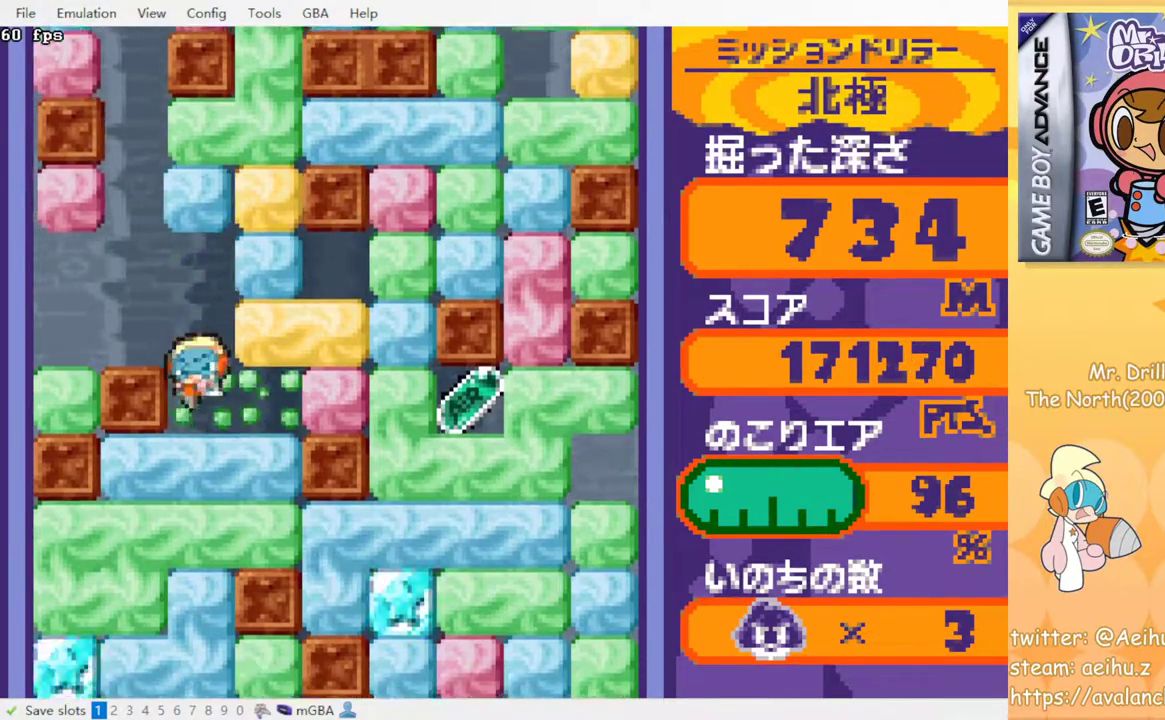
{"buttons": ["DPAD_DOWN"], "events": [[83, "SQUARE", "up"], [167, "SQUARE", "down"], [250, "SQUARE", "up"], [333, "SQUARE", "down"], [433, "SQUARE", "up"]]}
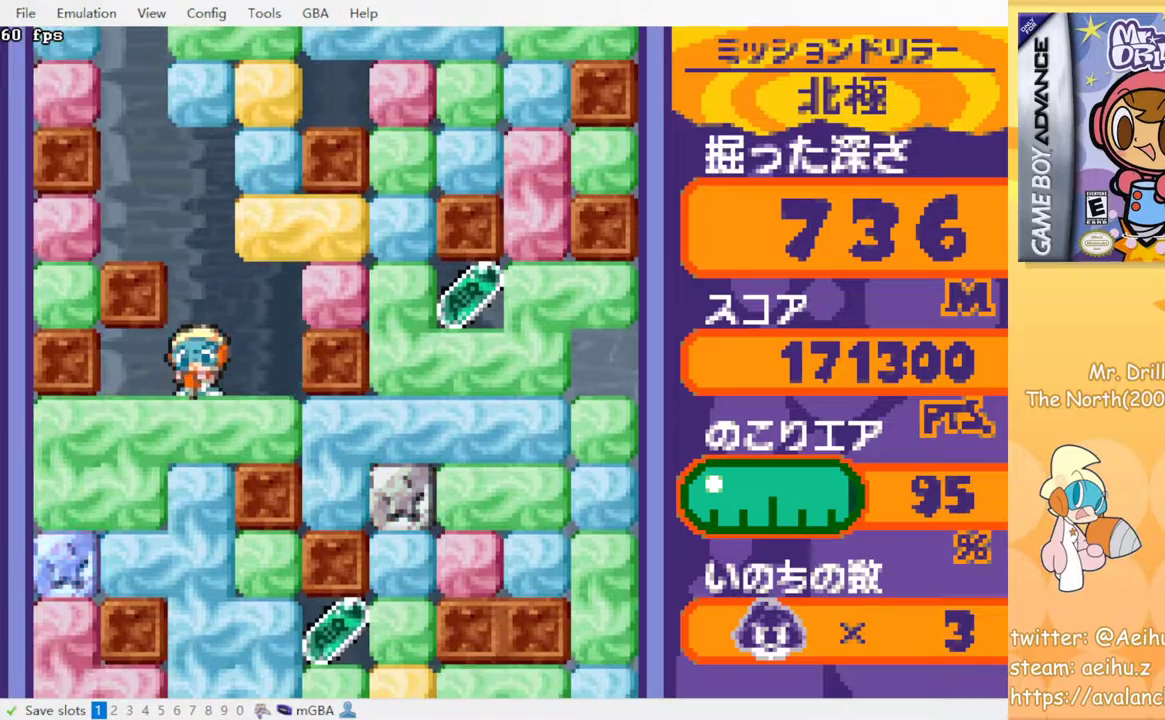
{"buttons": ["DPAD_DOWN"], "events": [[17, "SQUARE", "down"], [100, "SQUARE", "up"], [200, "SQUARE", "down"], [283, "SQUARE", "up"], [367, "SQUARE", "down"], [467, "SQUARE", "up"]]}
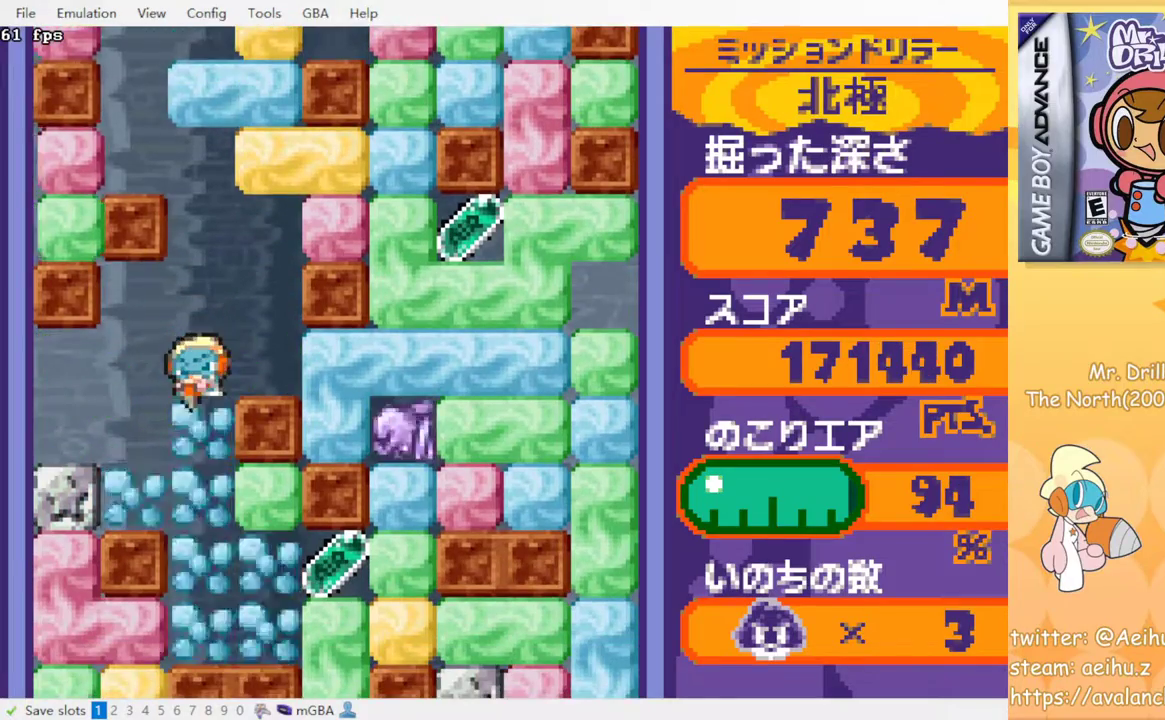
{"buttons": [], "events": [[67, "SQUARE", "down"], [167, "SQUARE", "up"], [317, "DPAD_DOWN", "up"]]}
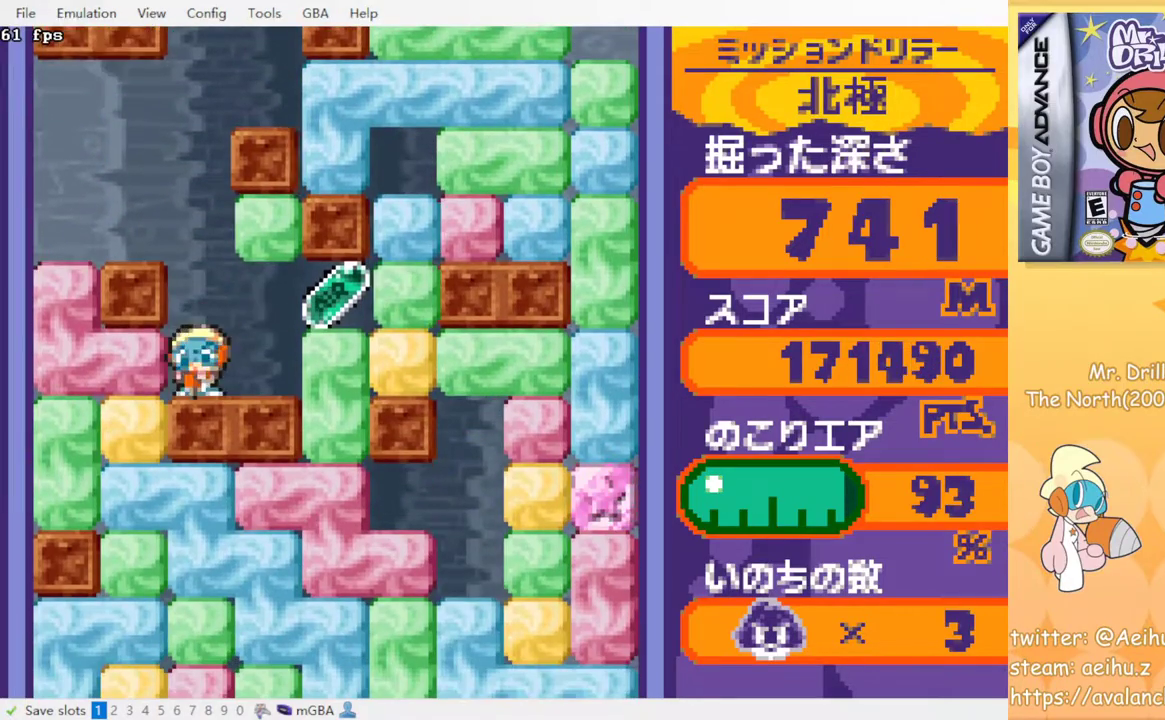
{"buttons": ["SQUARE", "DPAD_DOWN"], "events": [[17, "DPAD_LEFT", "down"], [100, "SQUARE", "down"], [200, "SQUARE", "up"], [333, "DPAD_DOWN", "down"], [350, "DPAD_LEFT", "up"], [417, "SQUARE", "down"]]}
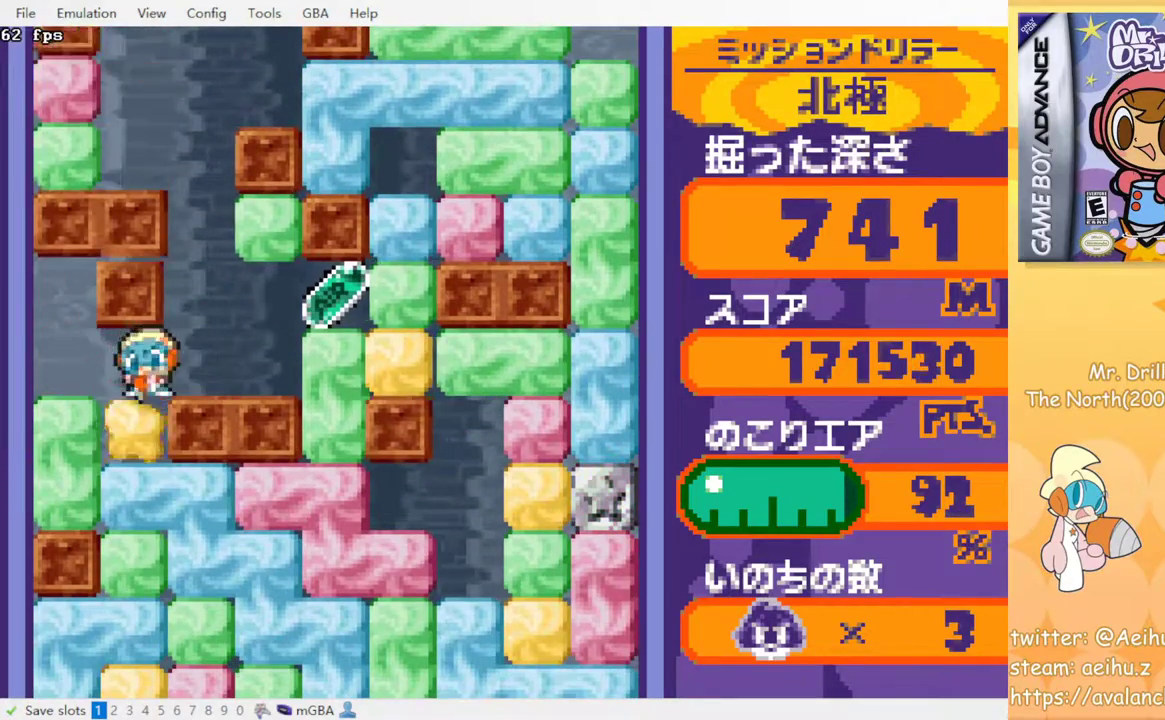
{"buttons": ["SQUARE", "DPAD_DOWN"], "events": [[33, "SQUARE", "up"], [100, "SQUARE", "down"], [183, "SQUARE", "up"], [267, "SQUARE", "down"], [367, "SQUARE", "up"], [433, "SQUARE", "down"]]}
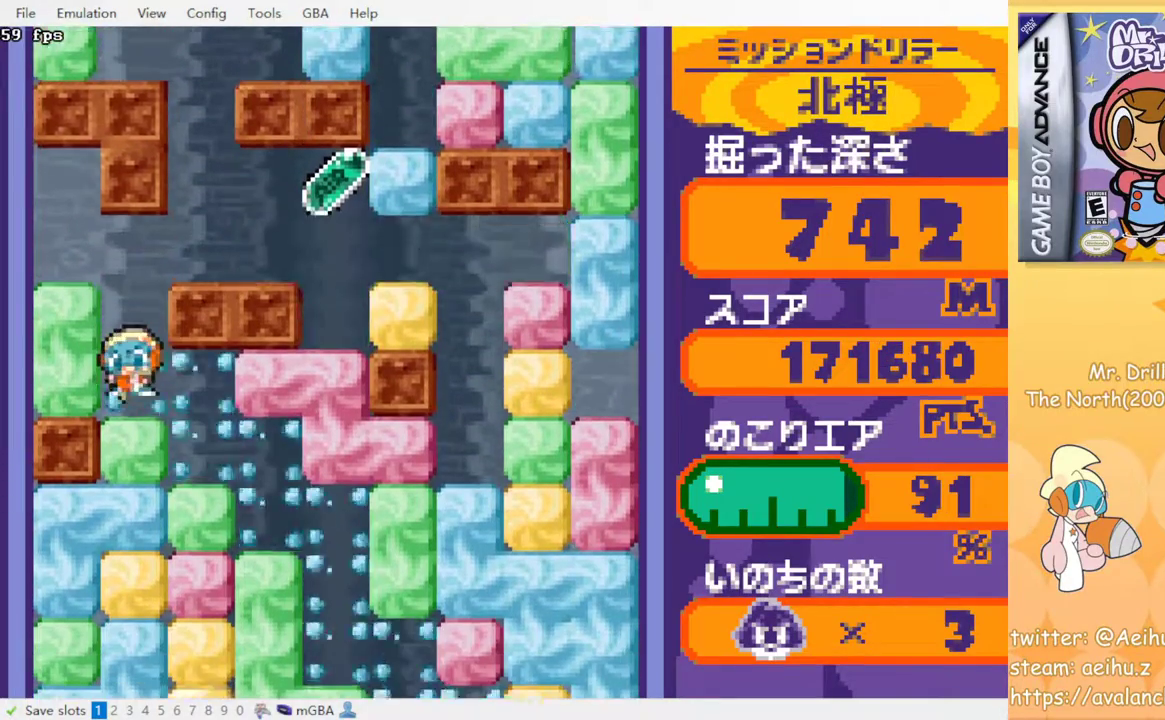
{"buttons": ["SQUARE", "DPAD_DOWN"], "events": [[17, "SQUARE", "up"], [117, "SQUARE", "down"], [200, "SQUARE", "up"], [283, "SQUARE", "down"], [383, "SQUARE", "up"], [467, "SQUARE", "down"]]}
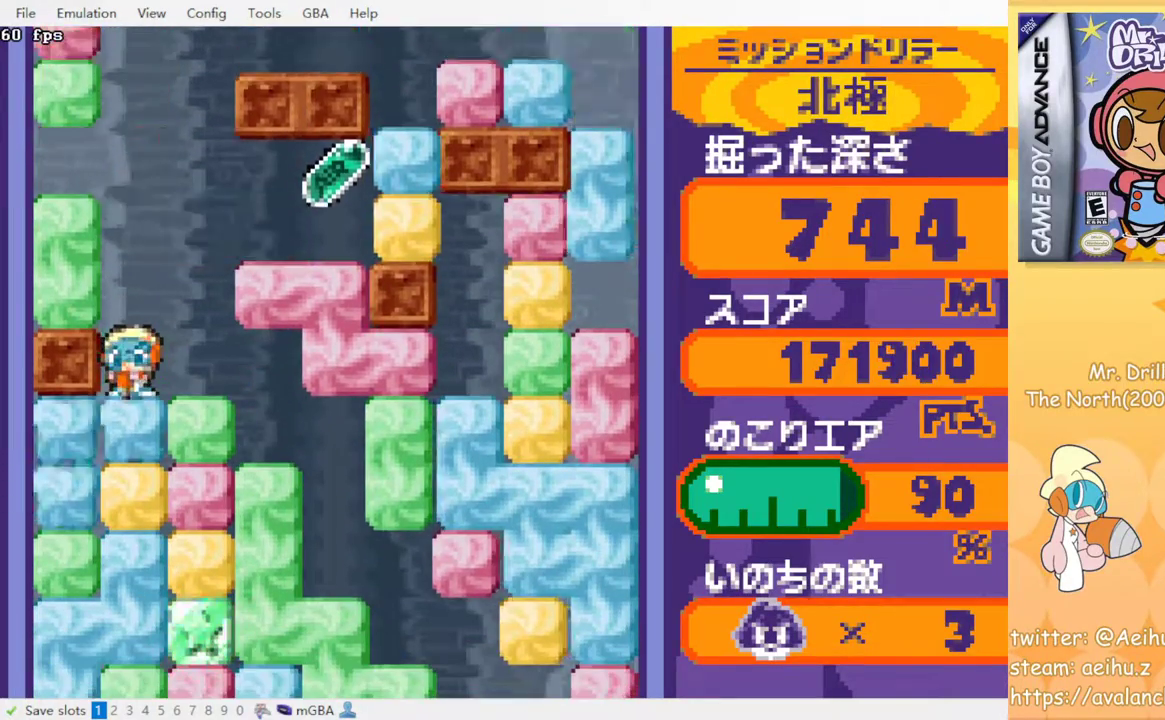
{"buttons": ["SQUARE", "DPAD_DOWN"], "events": [[50, "SQUARE", "up"], [133, "SQUARE", "down"], [217, "SQUARE", "up"], [300, "SQUARE", "down"], [383, "SQUARE", "up"], [467, "SQUARE", "down"]]}
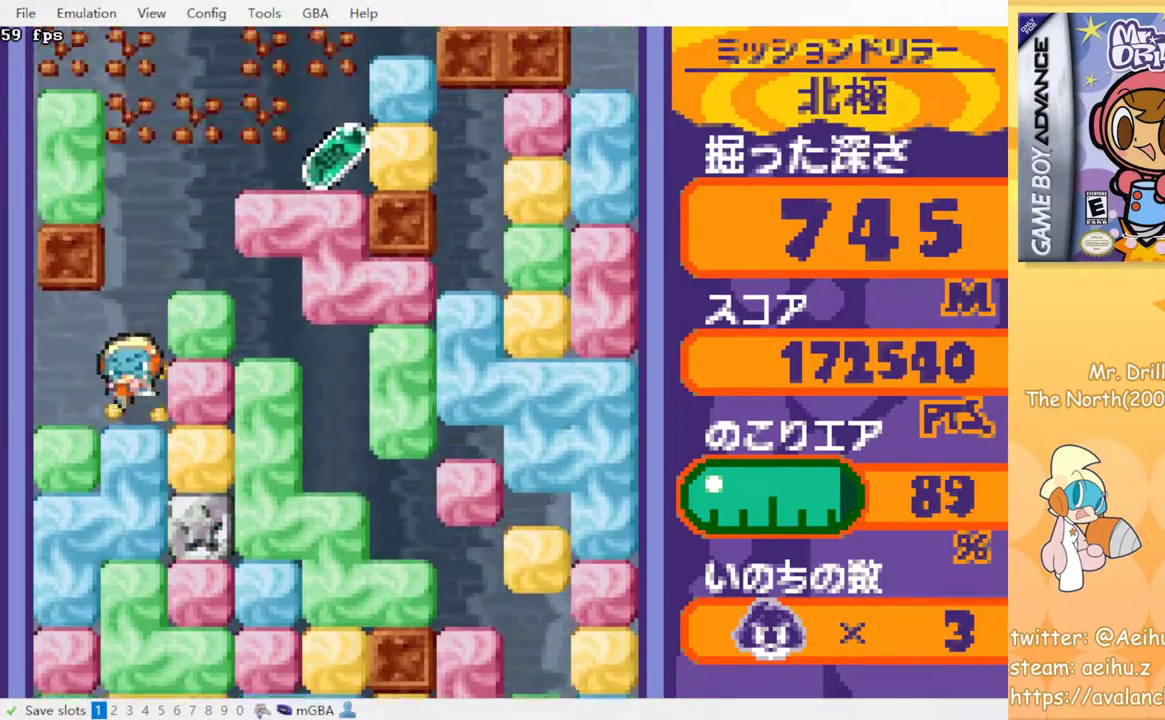
{"buttons": ["SQUARE"], "events": [[50, "SQUARE", "up"], [83, "DPAD_DOWN", "up"], [150, "SQUARE", "down"], [233, "SQUARE", "up"], [333, "SQUARE", "down"], [400, "SQUARE", "up"], [500, "SQUARE", "down"]]}
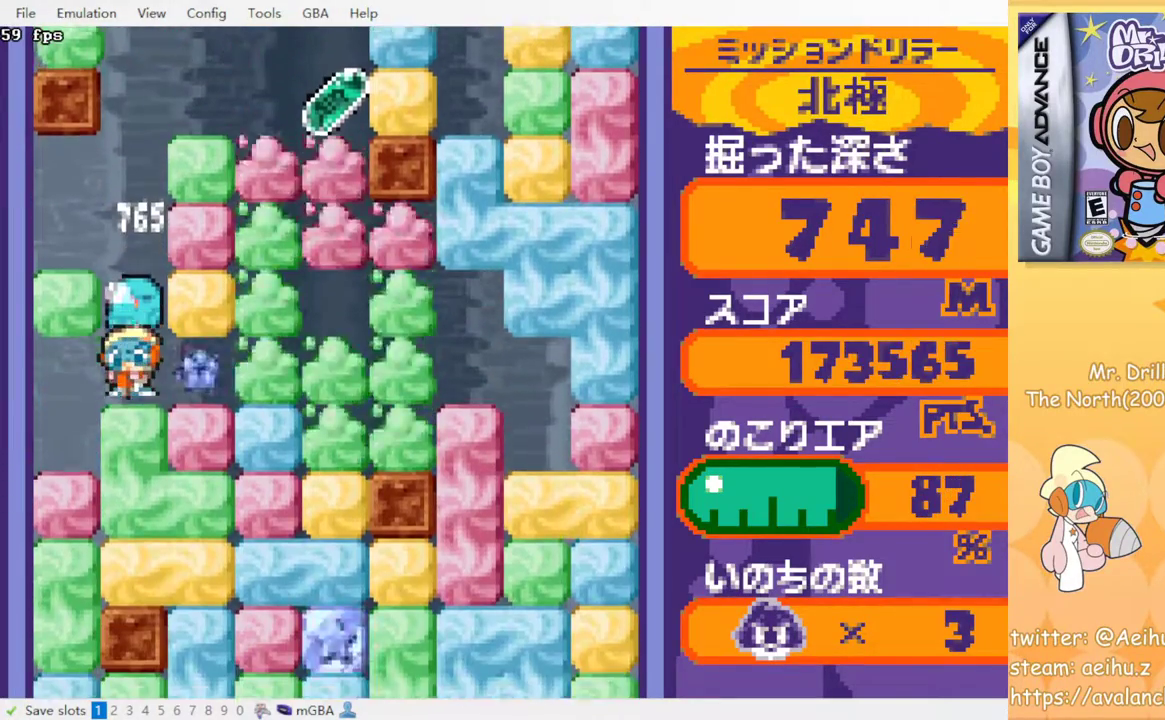
{"buttons": [], "events": [[83, "SQUARE", "up"], [200, "SQUARE", "down"], [300, "SQUARE", "up"], [383, "SQUARE", "down"], [450, "SQUARE", "up"]]}
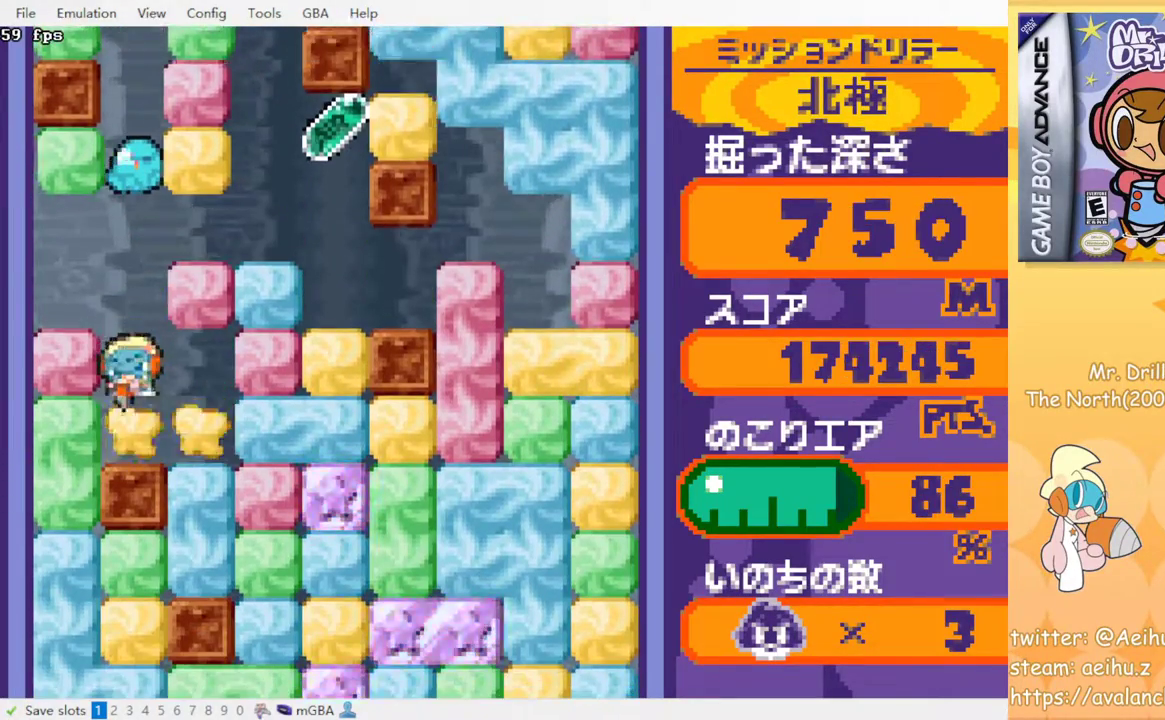
{"buttons": [], "events": [[83, "SQUARE", "down"], [167, "SQUARE", "up"]]}